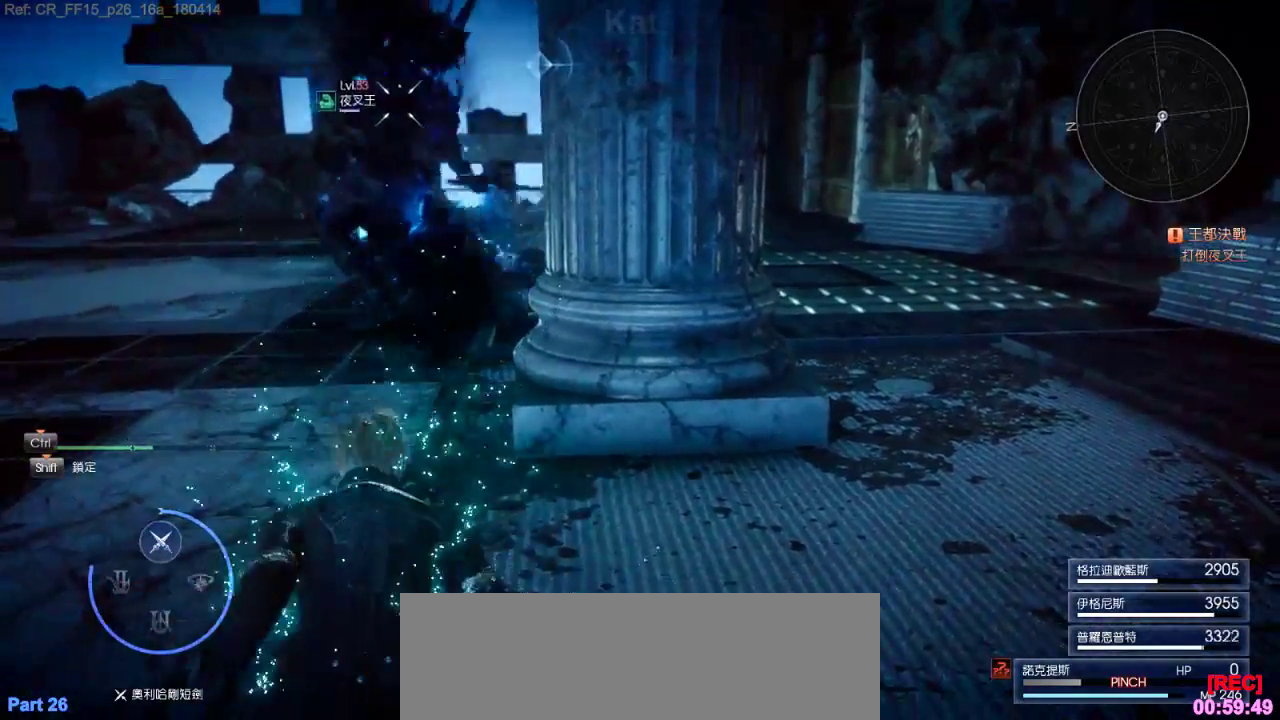
Gameplay with keyboard; each line is a JSON object with the keys held at the frame after it. "events" lists presses ("down") and releases ("up") of ".", "/", "1", "3", "a", "alt_l", "alt_r", "b", "backslash", "backspace", "c", "caps_lock", "comma", "ctrl_l", "ctrl_r", "d", "down", "e", "f", "g", "h", "i", "j", "k", "l", "lbracket", "left", "m", "n", "o", "p", "q", "quote", "r", "rbracket", "return", "right", "s", "semicolon", "shift_l", "shift_r", "space", "super", "t", "tab", "tilde", "u", "up", "v", "w", "x", "y" and "z" between this image and that frame as [ms after this image, input, new state], when the widget could be followed in between. No other keys are recorded. Mouse input is not recorded. Not read: 0 2 4 5 6 7 8 9 equals minus.
{"keys": ["t"]}
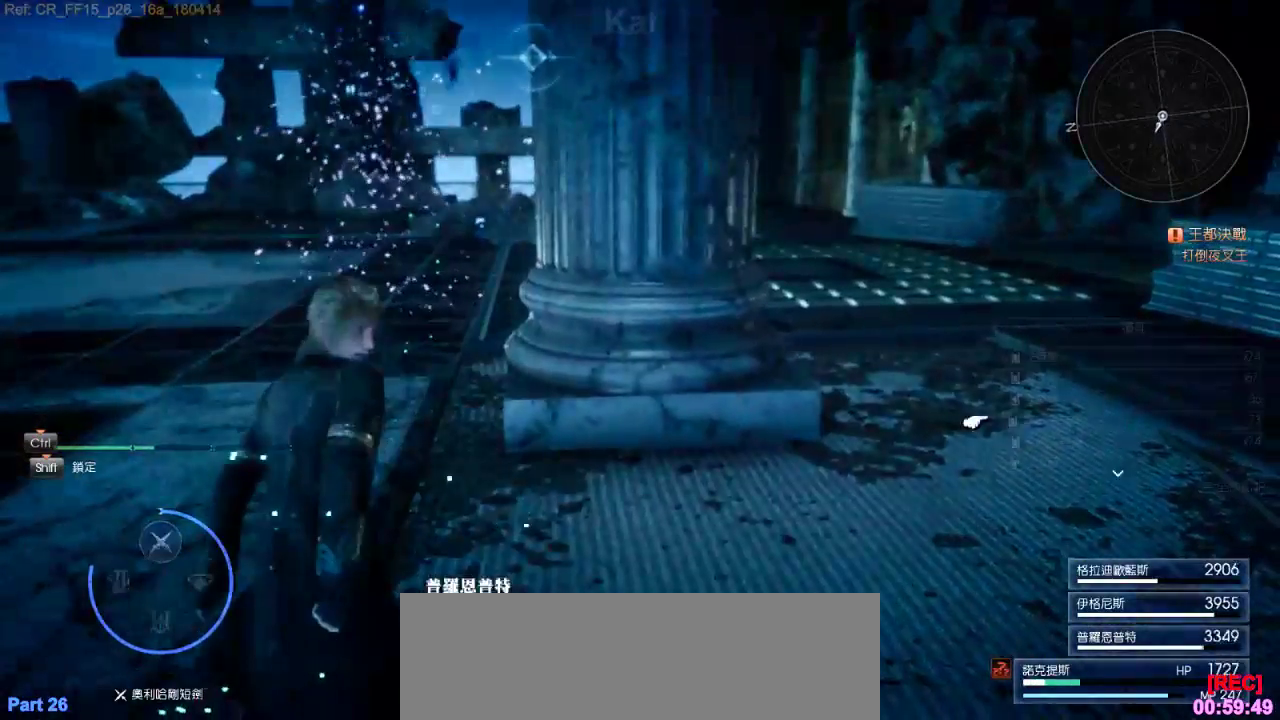
{"keys": [], "events": [[50, "t", "up"]]}
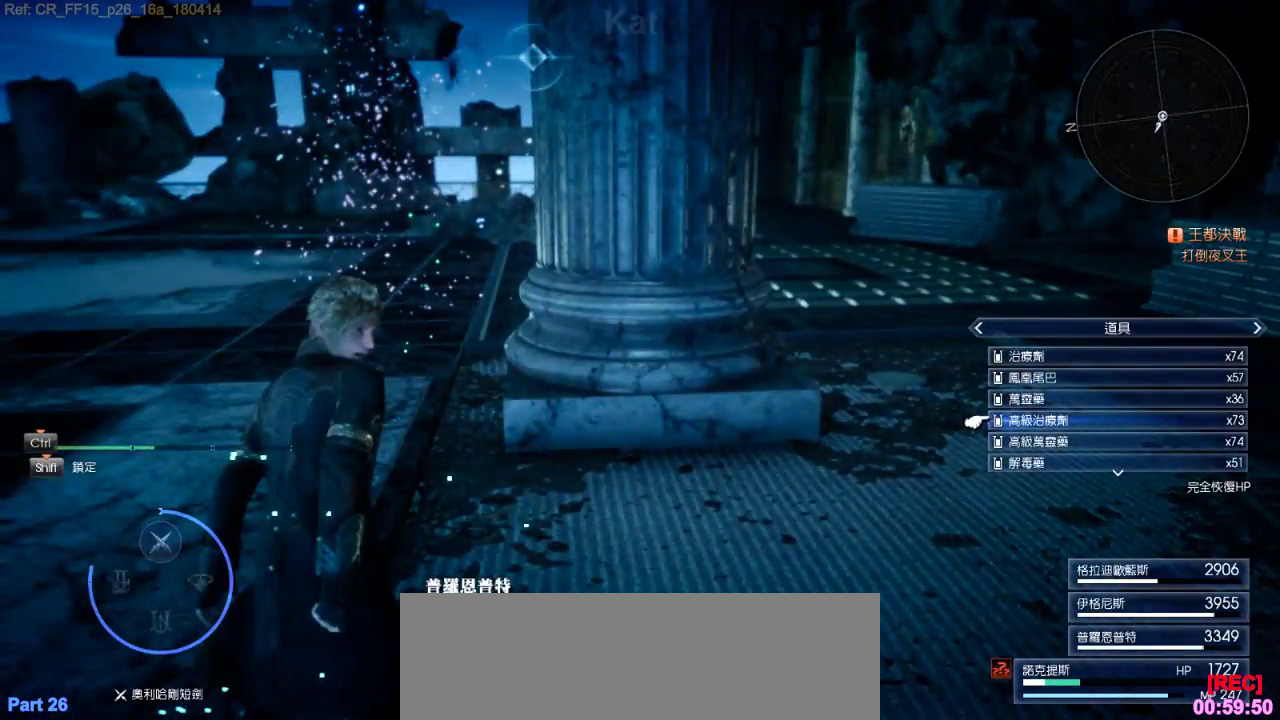
{"keys": [], "events": []}
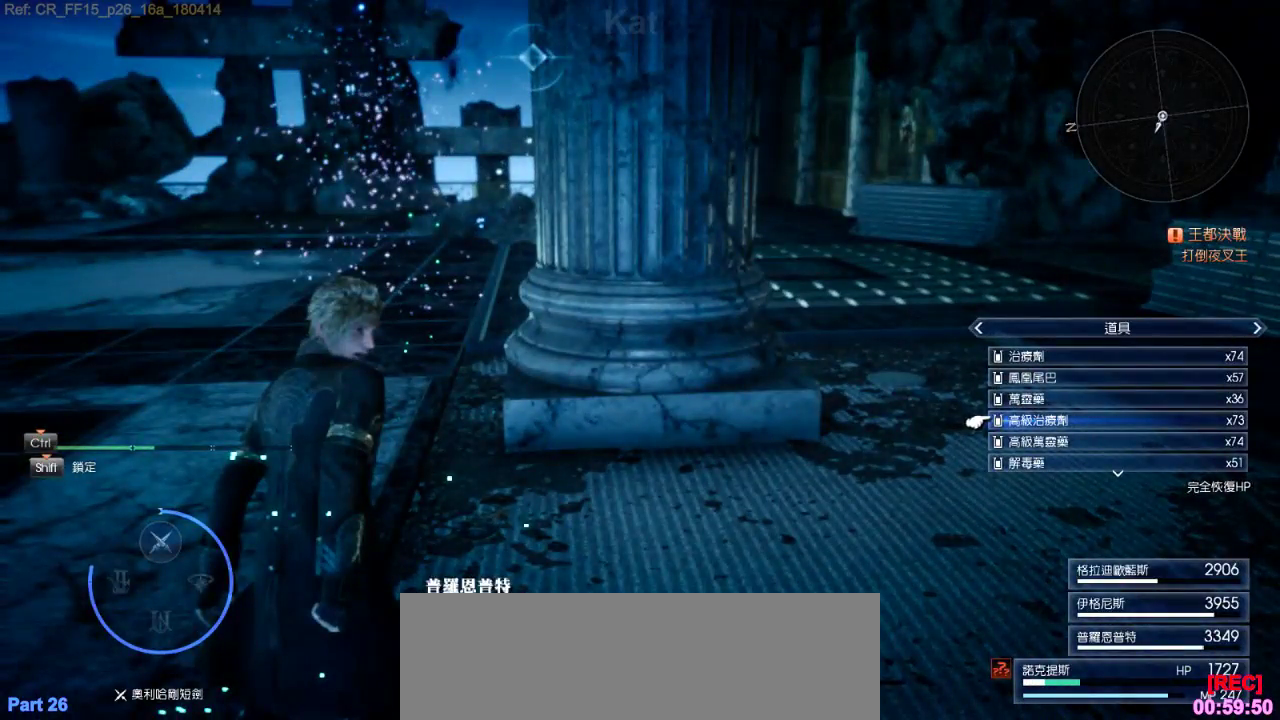
{"keys": [], "events": []}
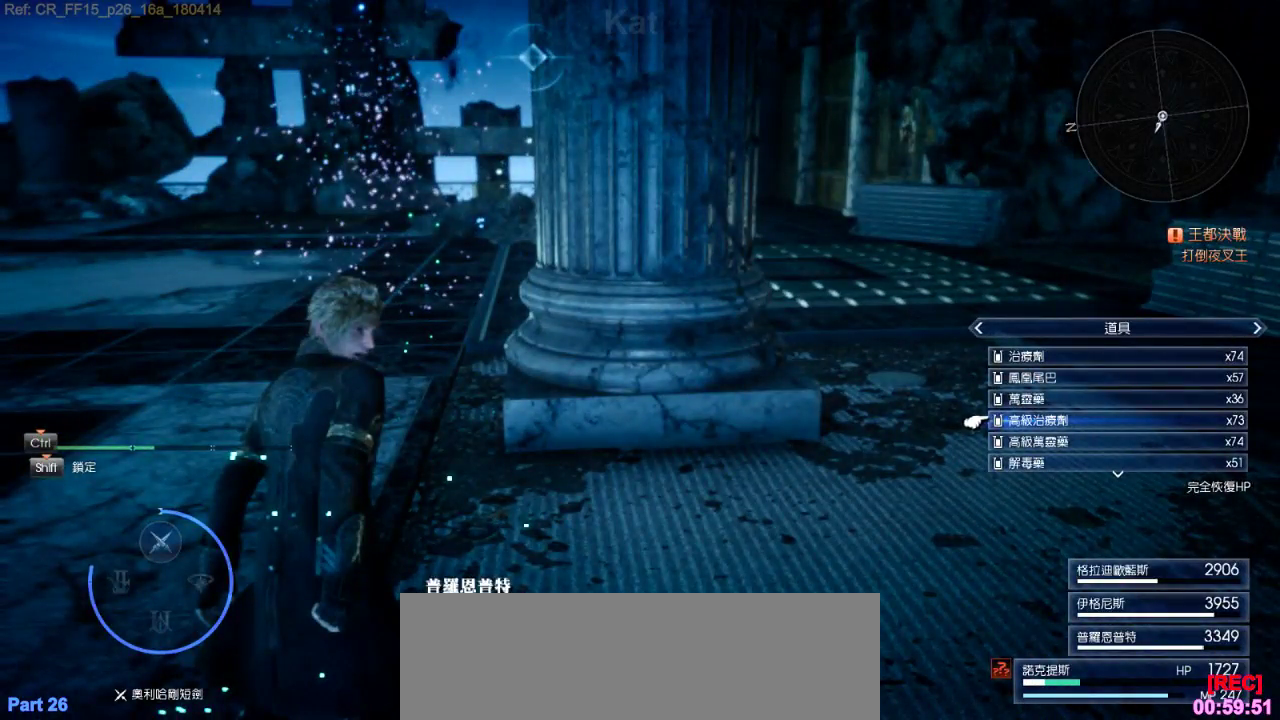
{"keys": [], "events": []}
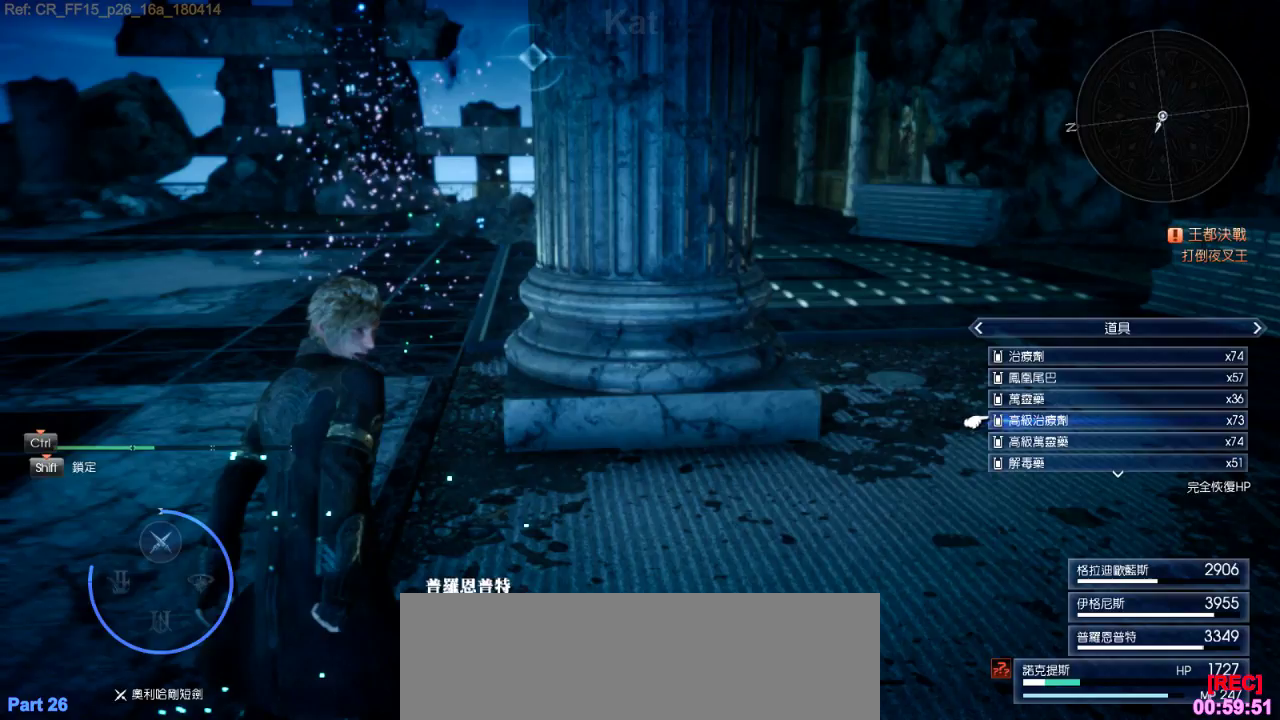
{"keys": [], "events": [[100, "s", "down"], [200, "s", "up"], [333, "s", "down"], [400, "s", "up"]]}
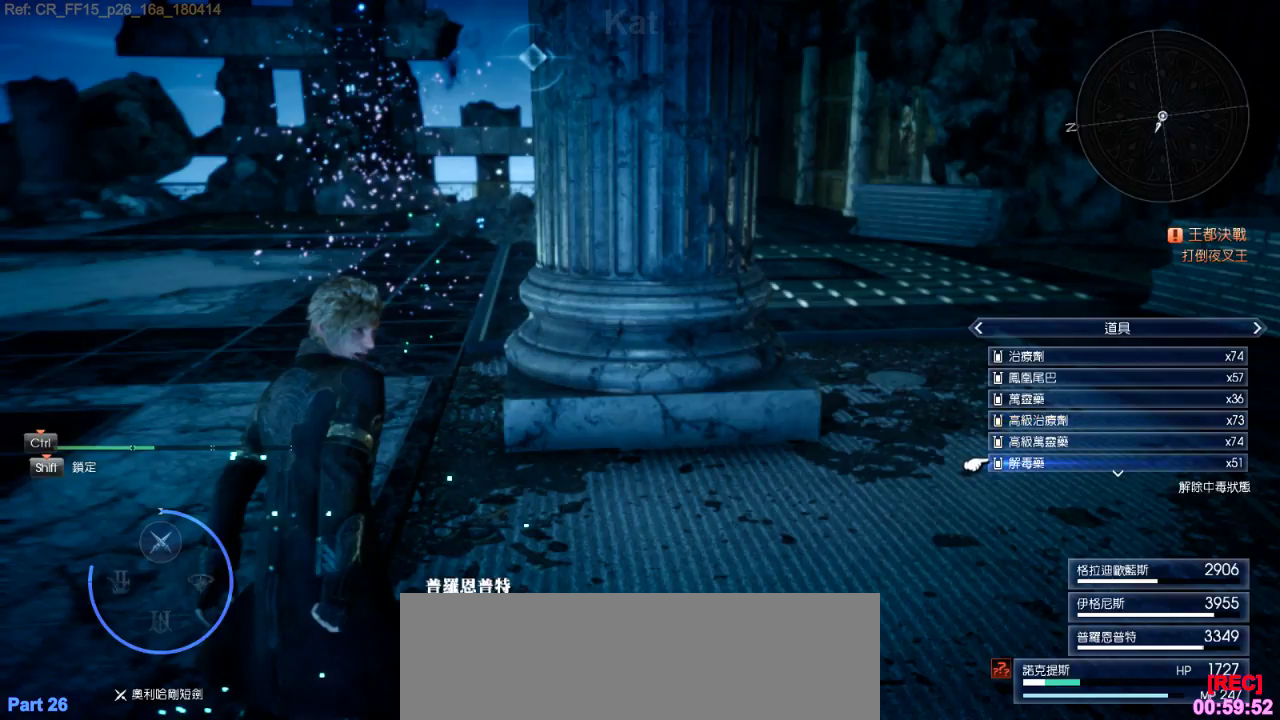
{"keys": [], "events": [[133, "s", "down"], [233, "s", "up"]]}
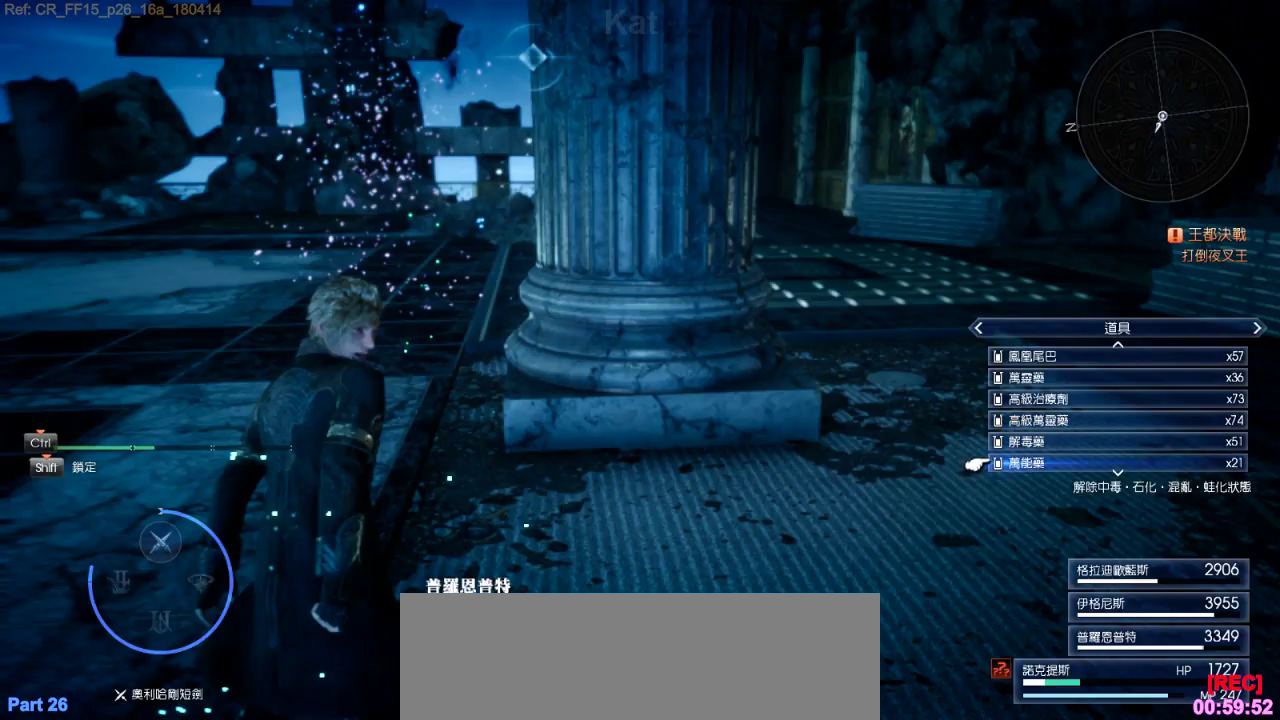
{"keys": [], "events": [[183, "s", "down"], [283, "s", "up"]]}
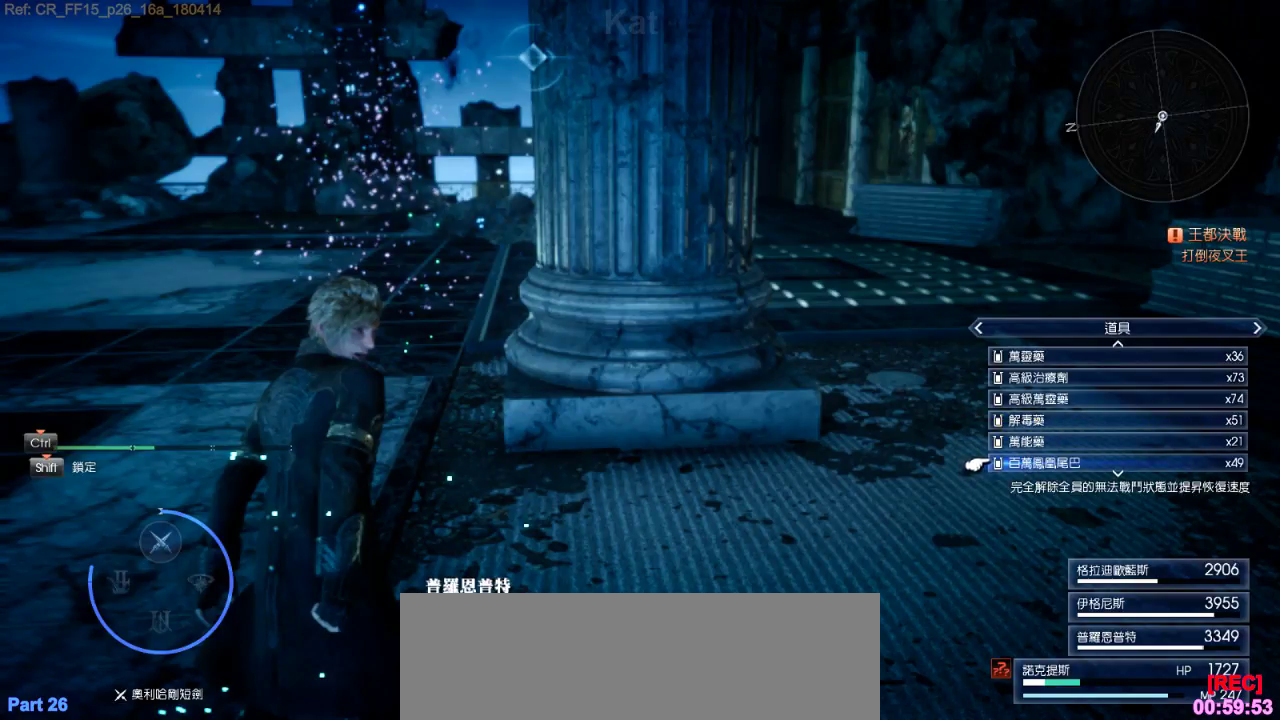
{"keys": [], "events": []}
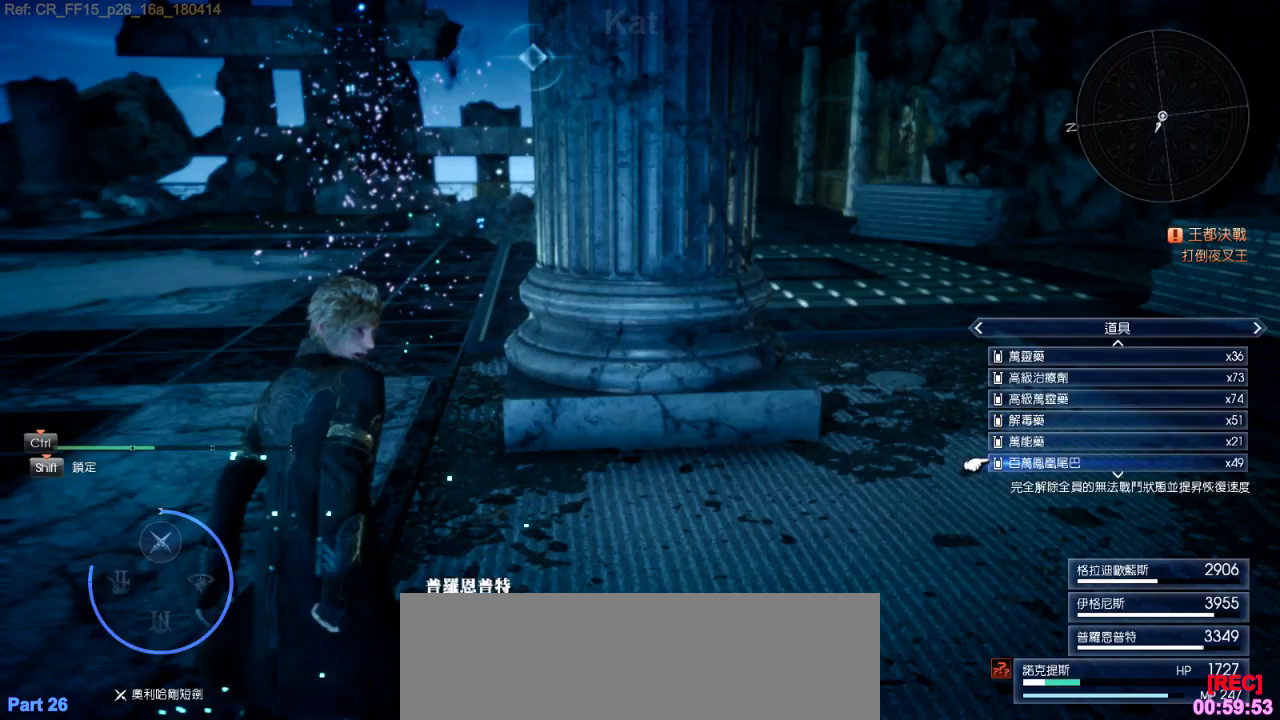
{"keys": [], "events": [[16, "w", "down"], [116, "w", "up"], [316, "w", "down"], [416, "w", "up"]]}
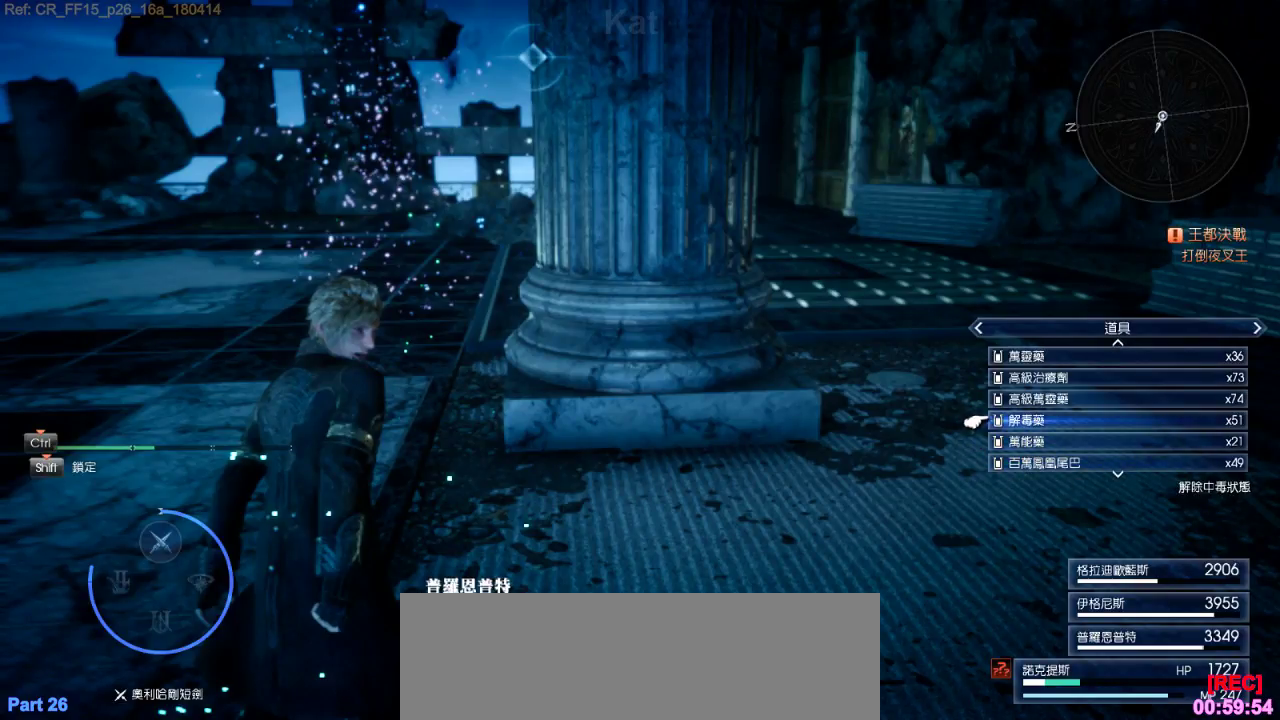
{"keys": [], "events": [[333, "w", "down"], [466, "w", "up"]]}
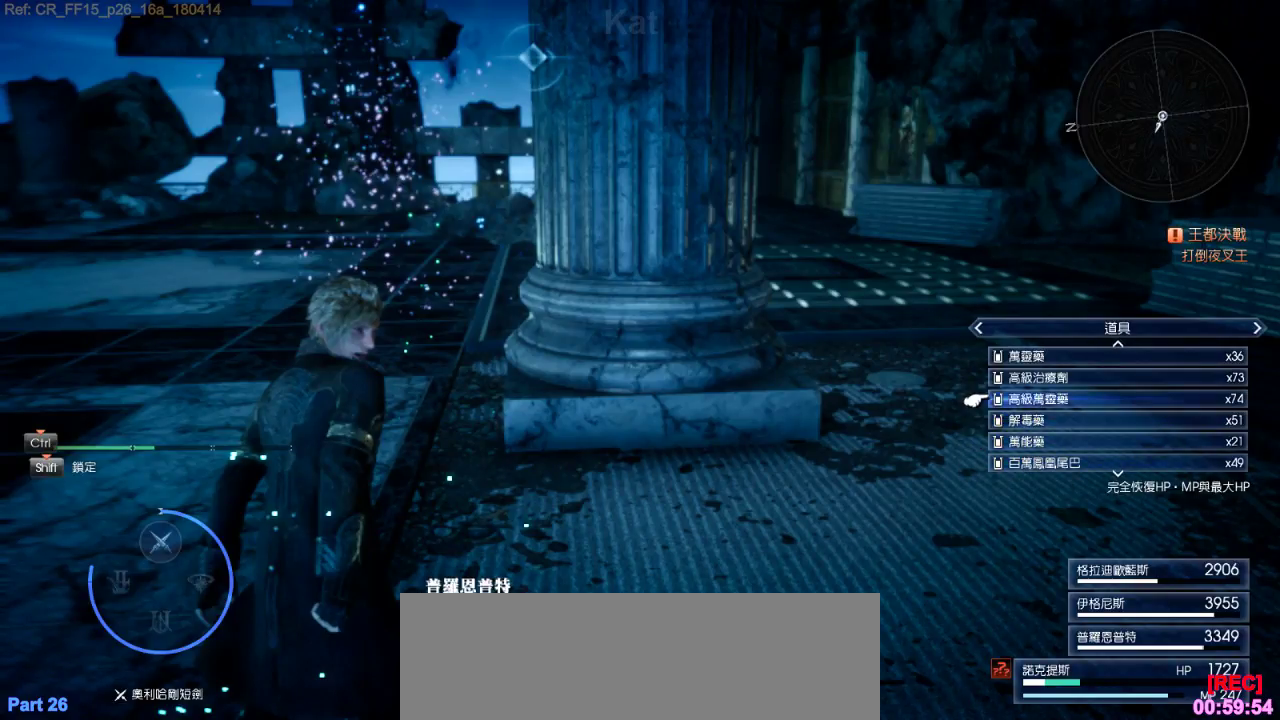
{"keys": [], "events": []}
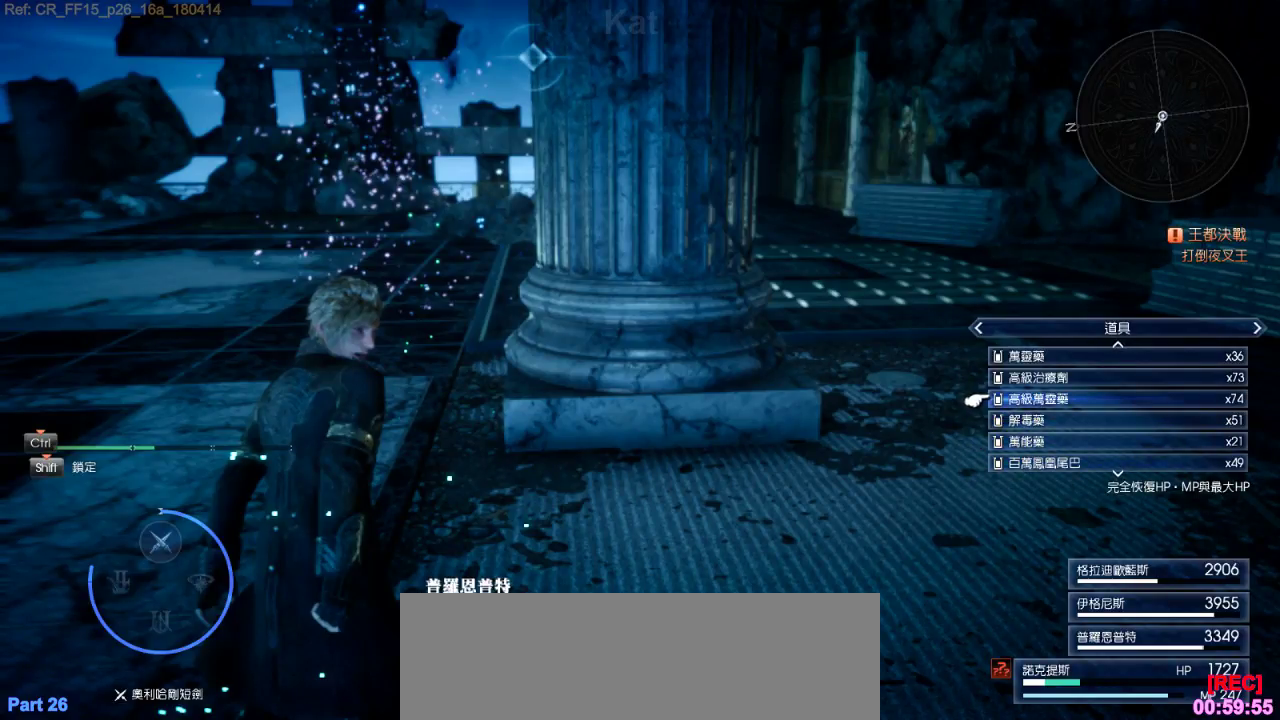
{"keys": [], "events": []}
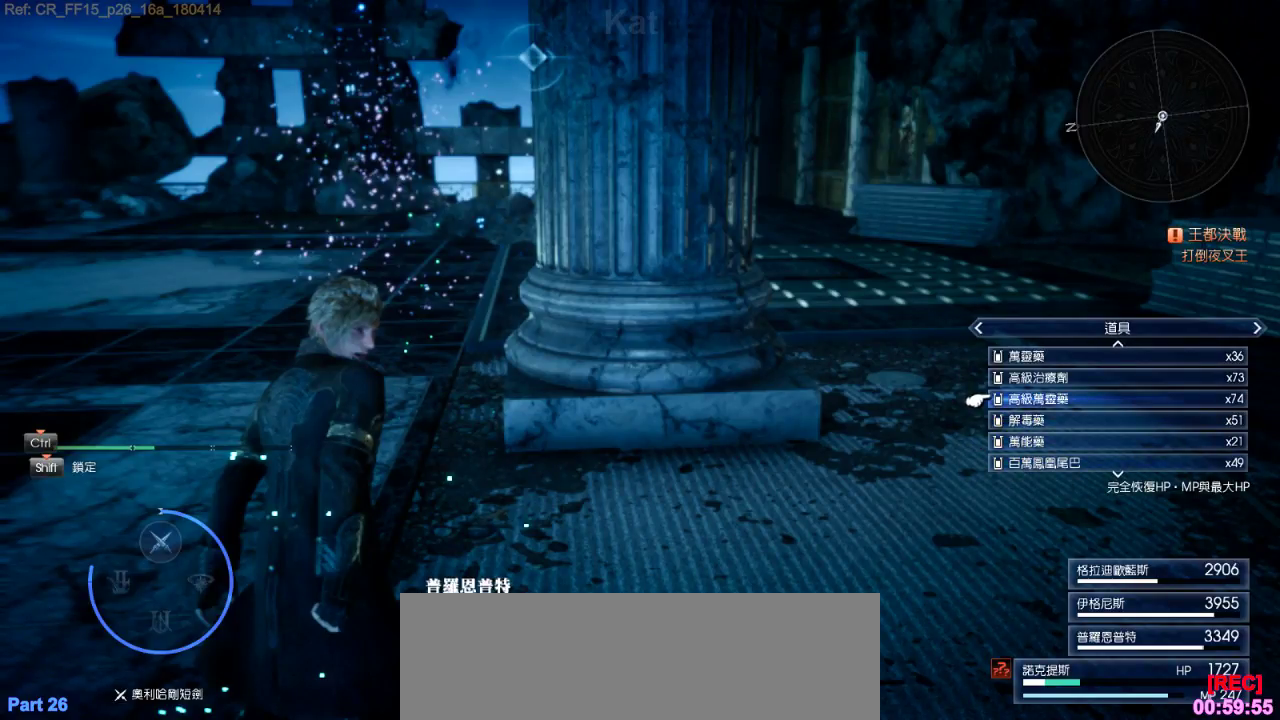
{"keys": [], "events": []}
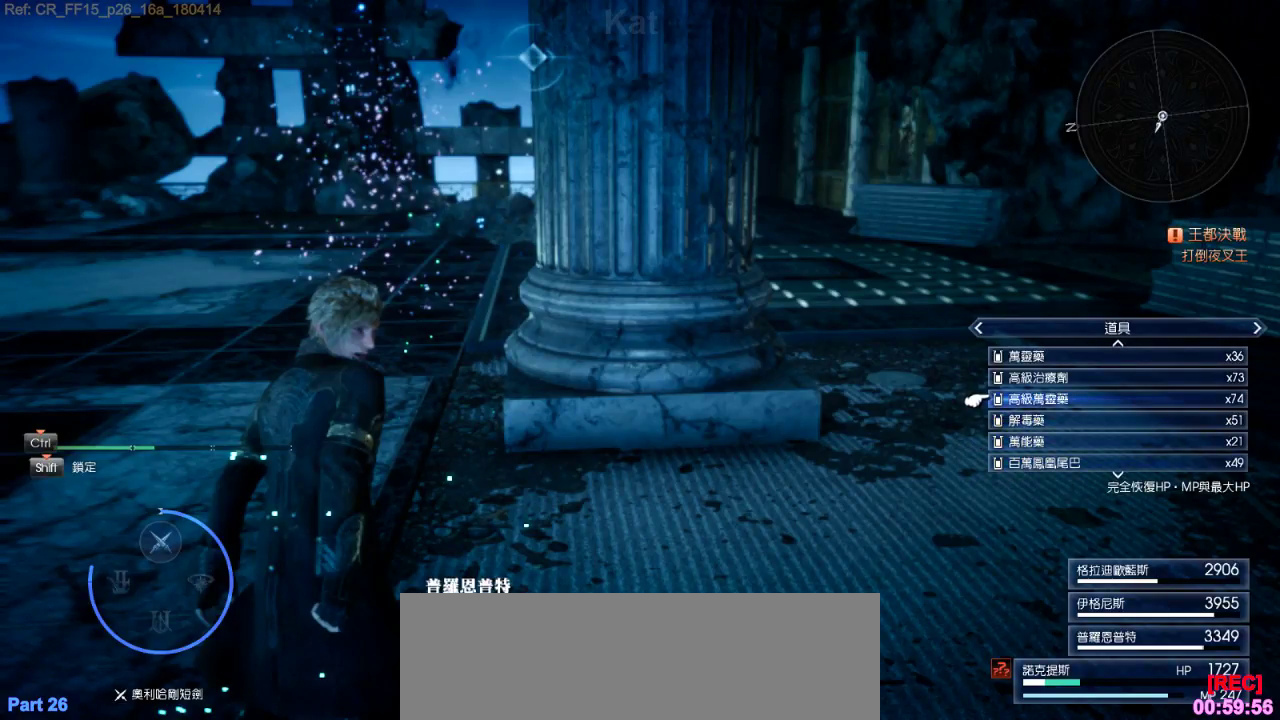
{"keys": [], "events": []}
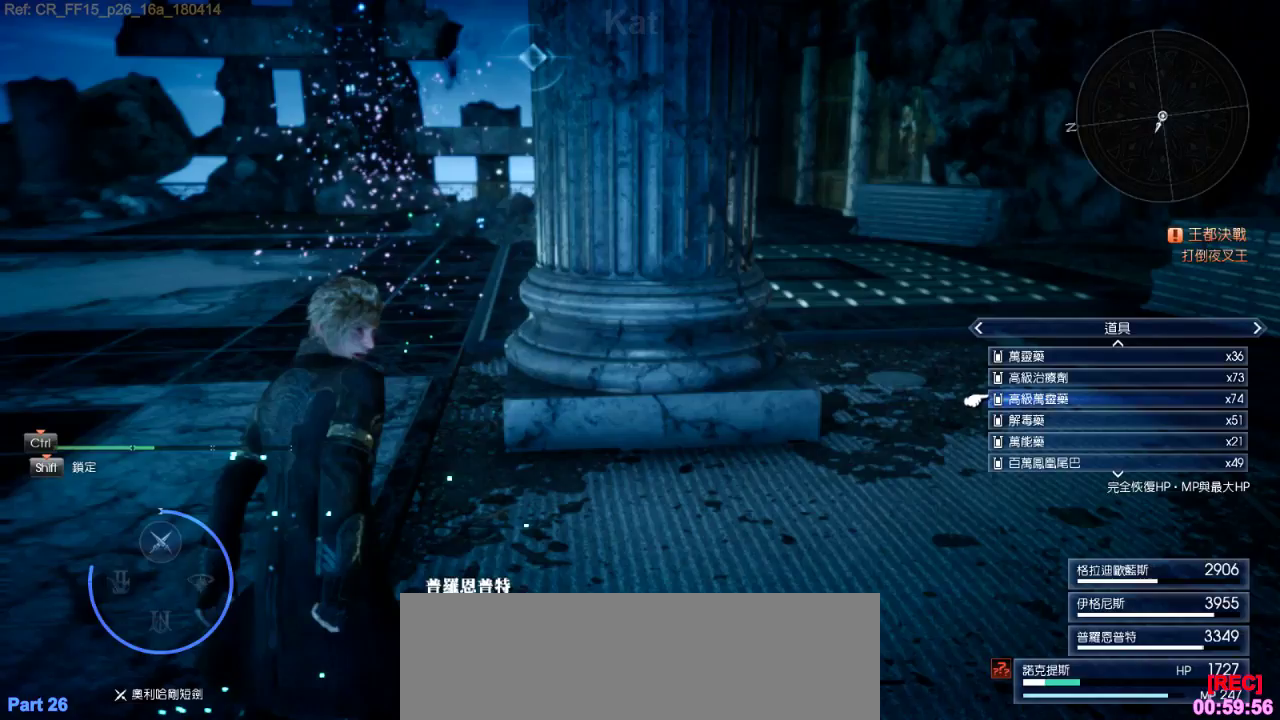
{"keys": [], "events": []}
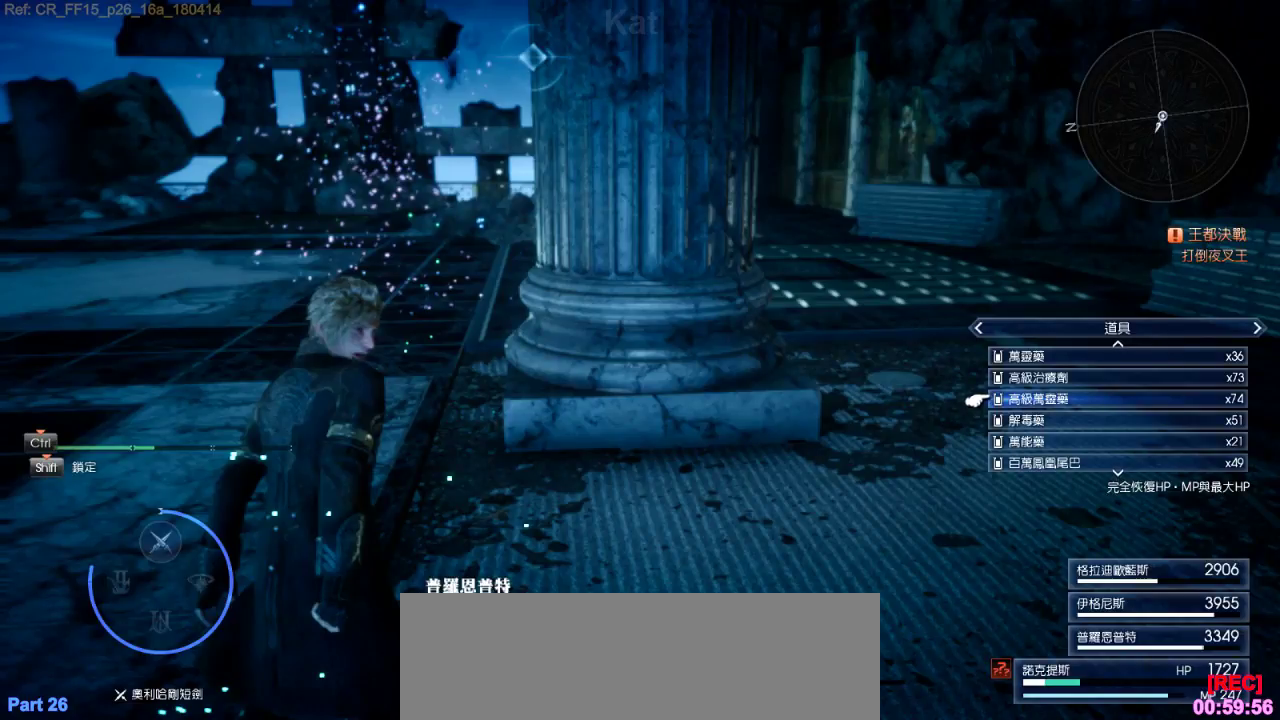
{"keys": [], "events": []}
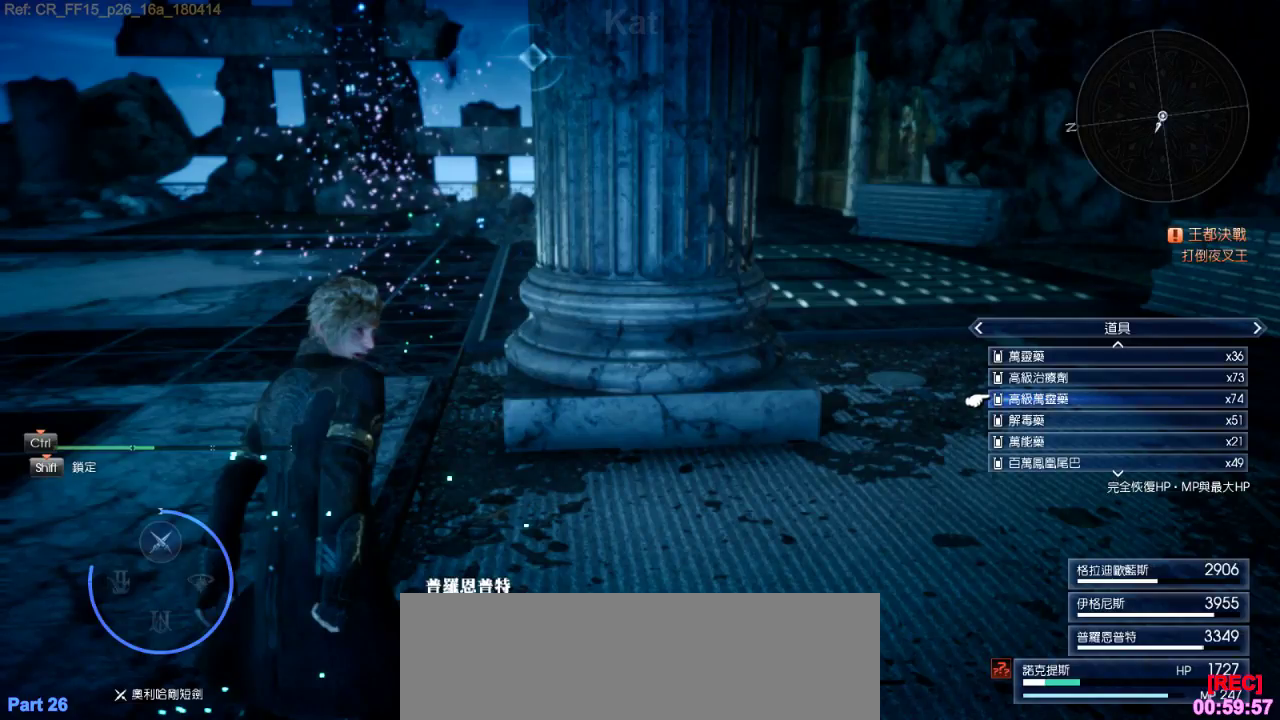
{"keys": [], "events": []}
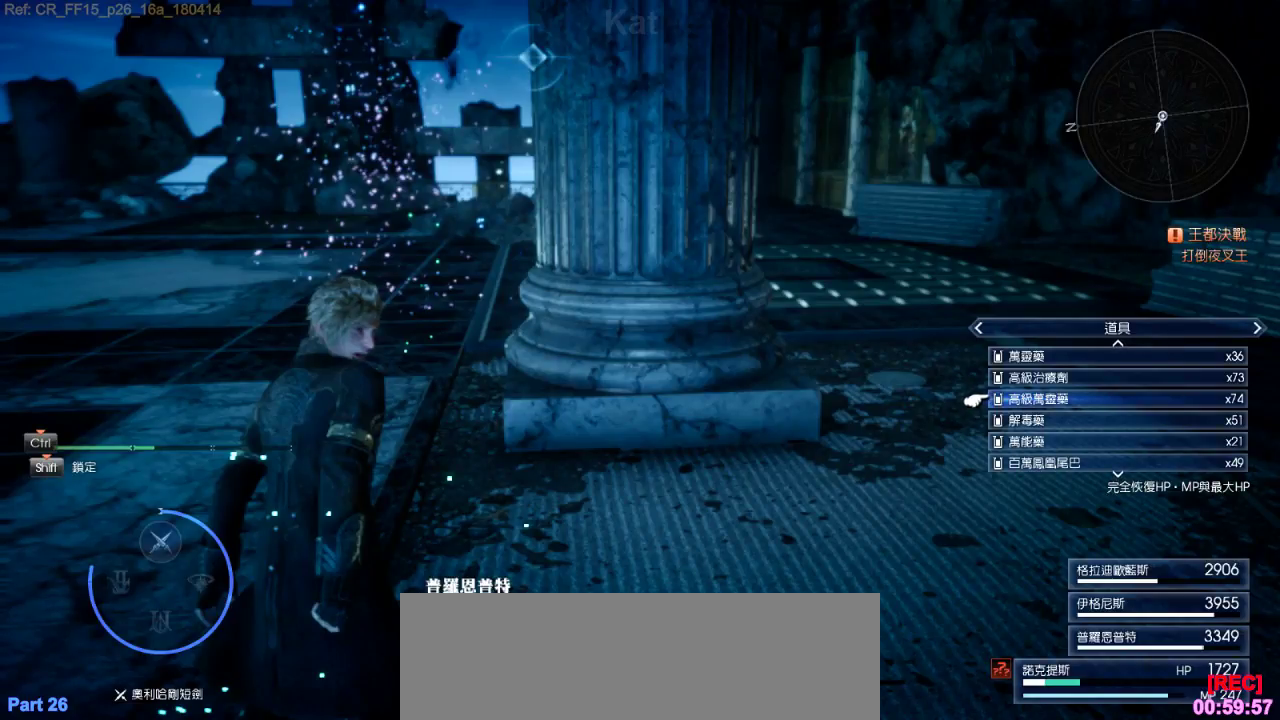
{"keys": [], "events": []}
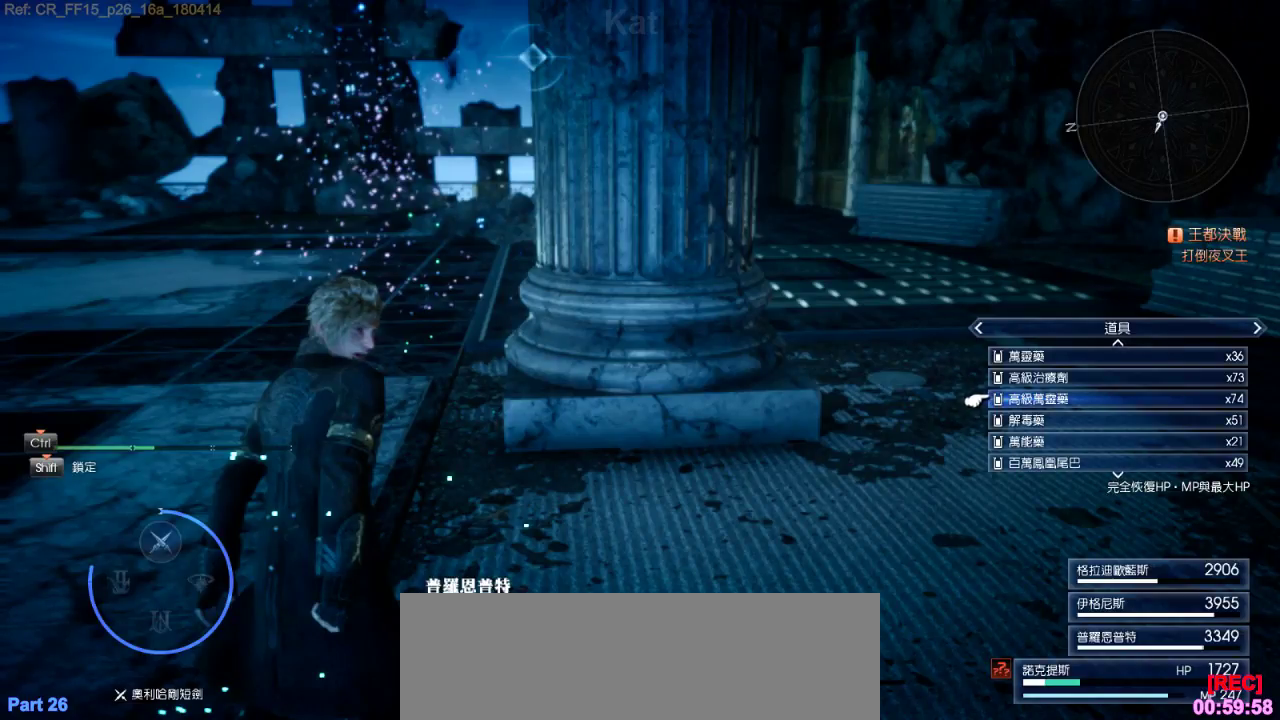
{"keys": [], "events": [[283, "alt_l", "down"], [350, "tab", "down"], [433, "alt_l", "up"], [466, "tab", "up"]]}